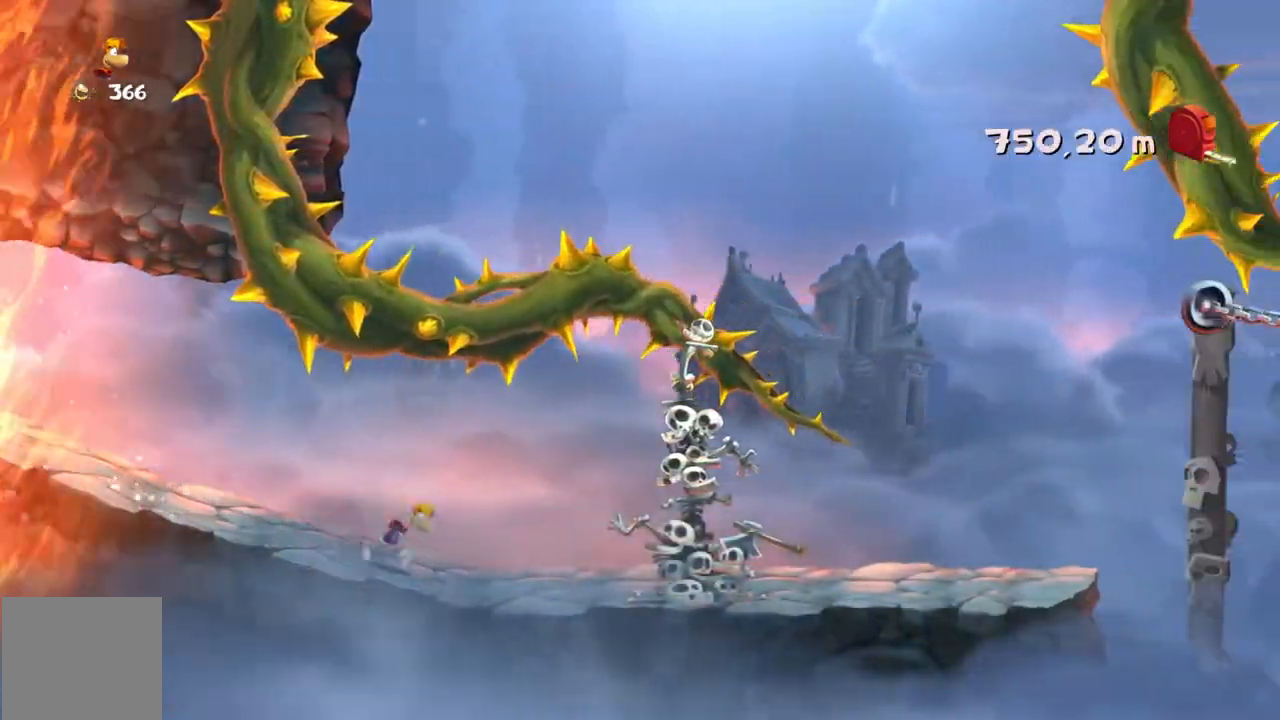
Gameplay with a controller (Xbox layout); each line is a JSON object with the inputs held at the frame after it. "events" lists button and stick changes between this image and that frame as [ms after this image, input, new state], when the widget could be followed in between. Not read: L1 L3 R1 R3 right_stick.
{"buttons": ["R2"], "left_stick": "right", "events": []}
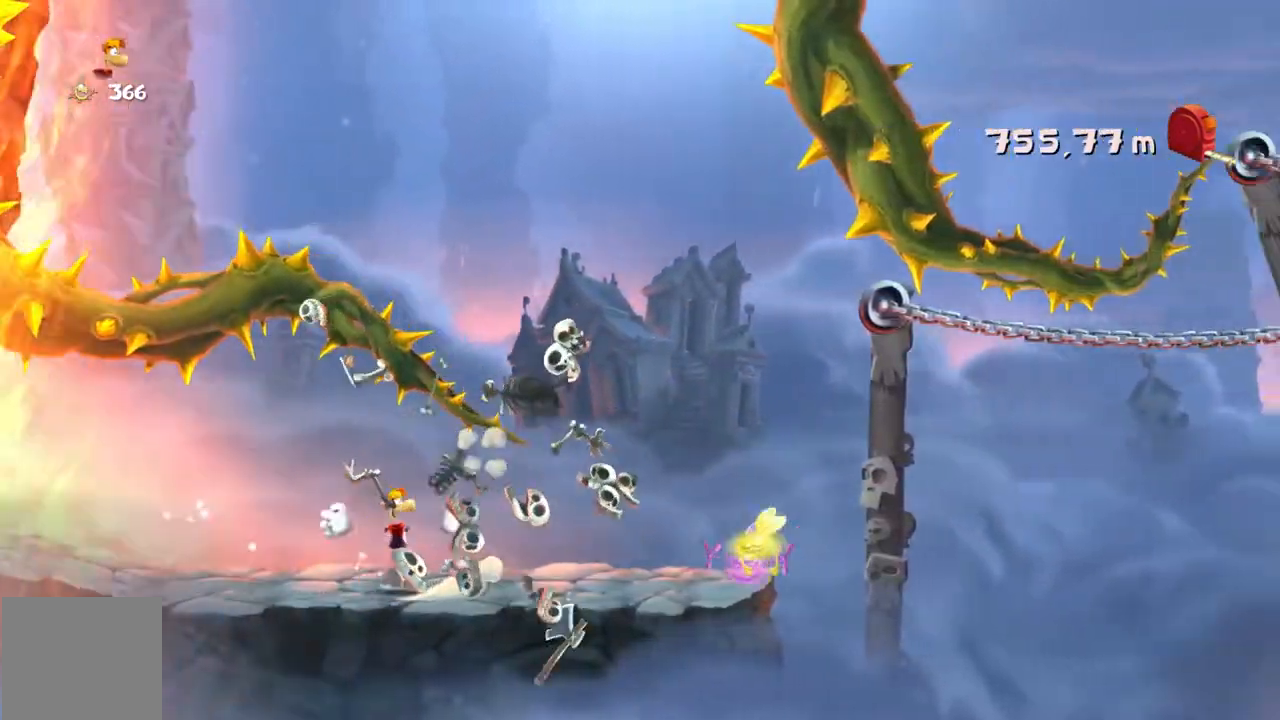
{"buttons": ["R2"], "left_stick": "right", "events": []}
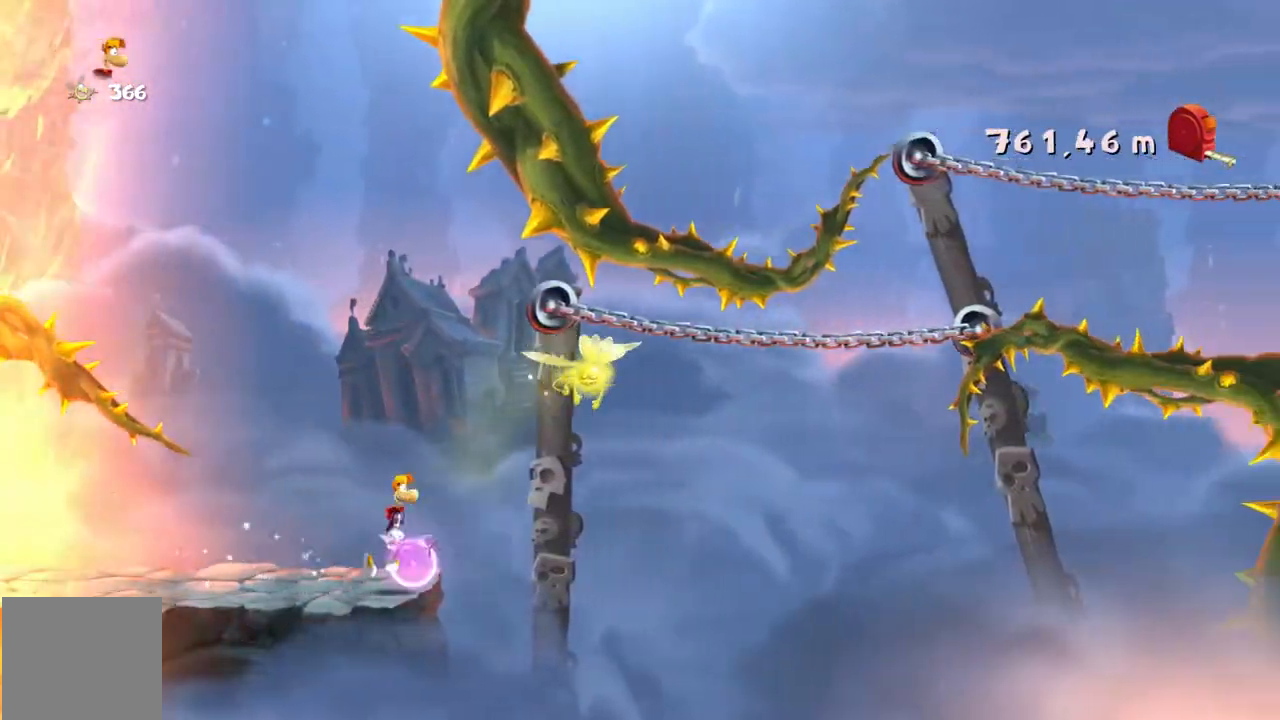
{"buttons": ["R2"], "left_stick": "right", "events": [[167, "A", "down"], [267, "A", "up"]]}
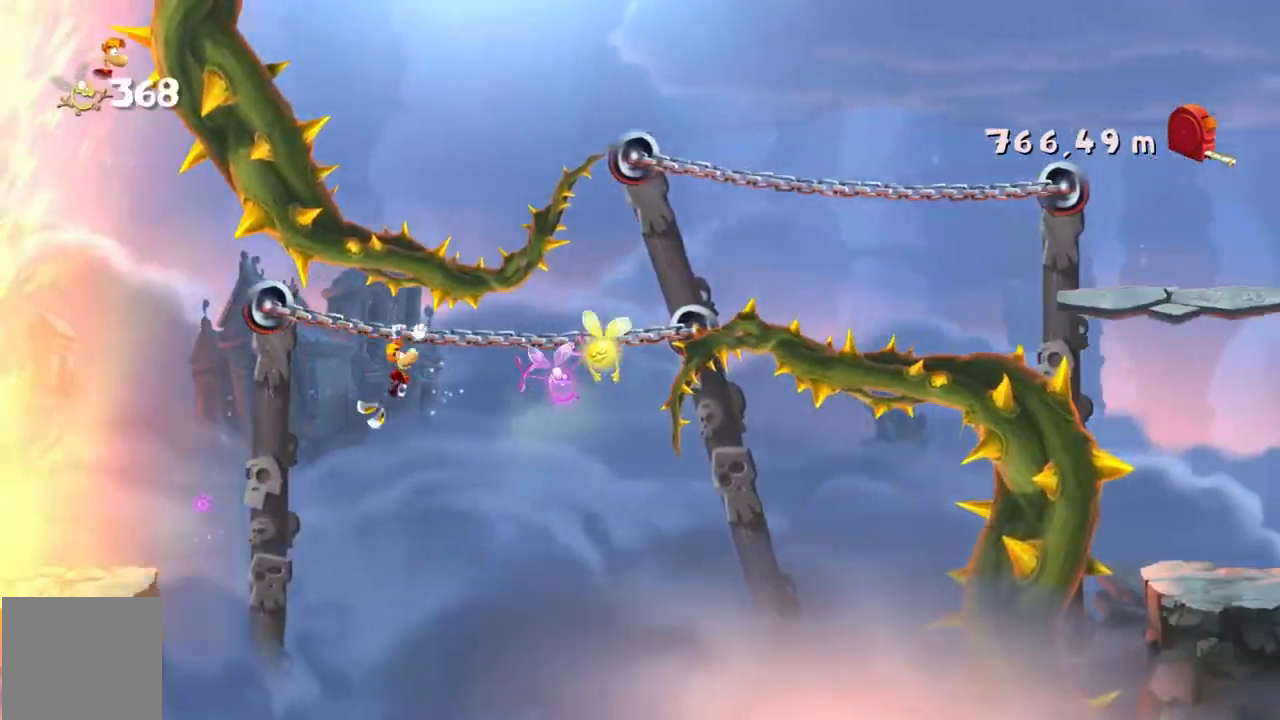
{"buttons": ["A", "R2"], "left_stick": "right", "events": [[333, "A", "down"]]}
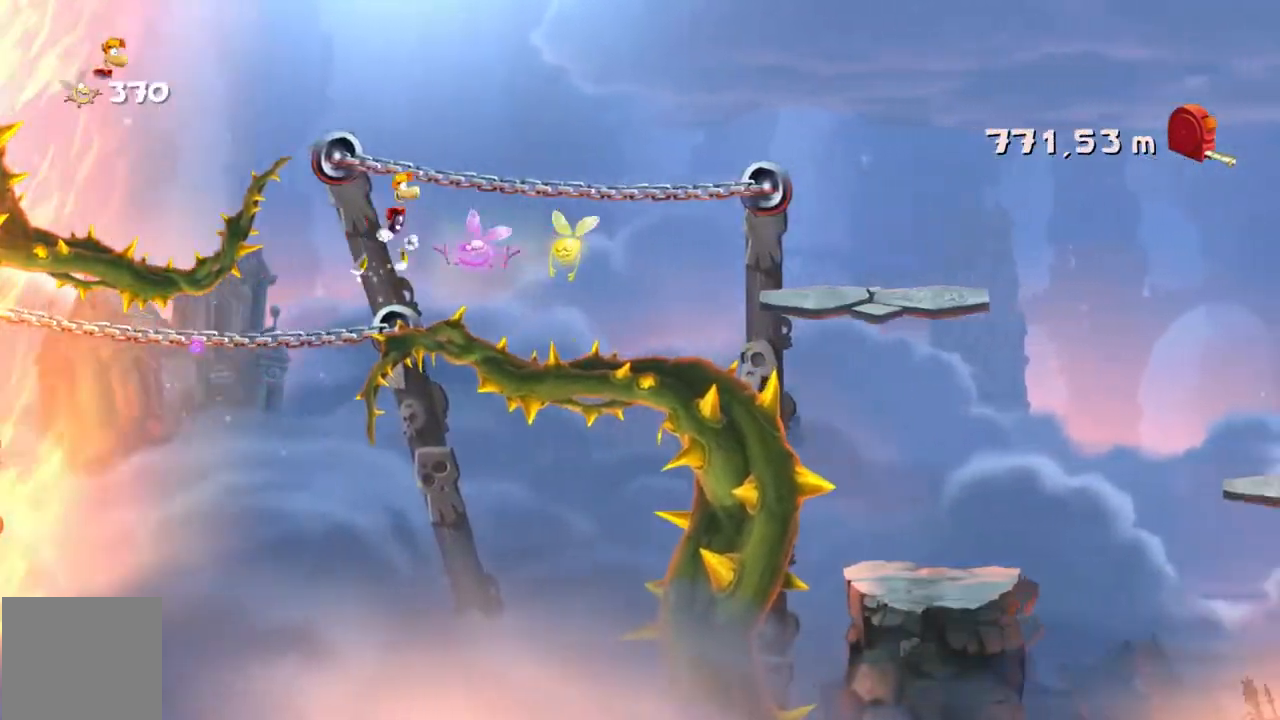
{"buttons": ["R2"], "left_stick": "right", "events": [[34, "A", "up"]]}
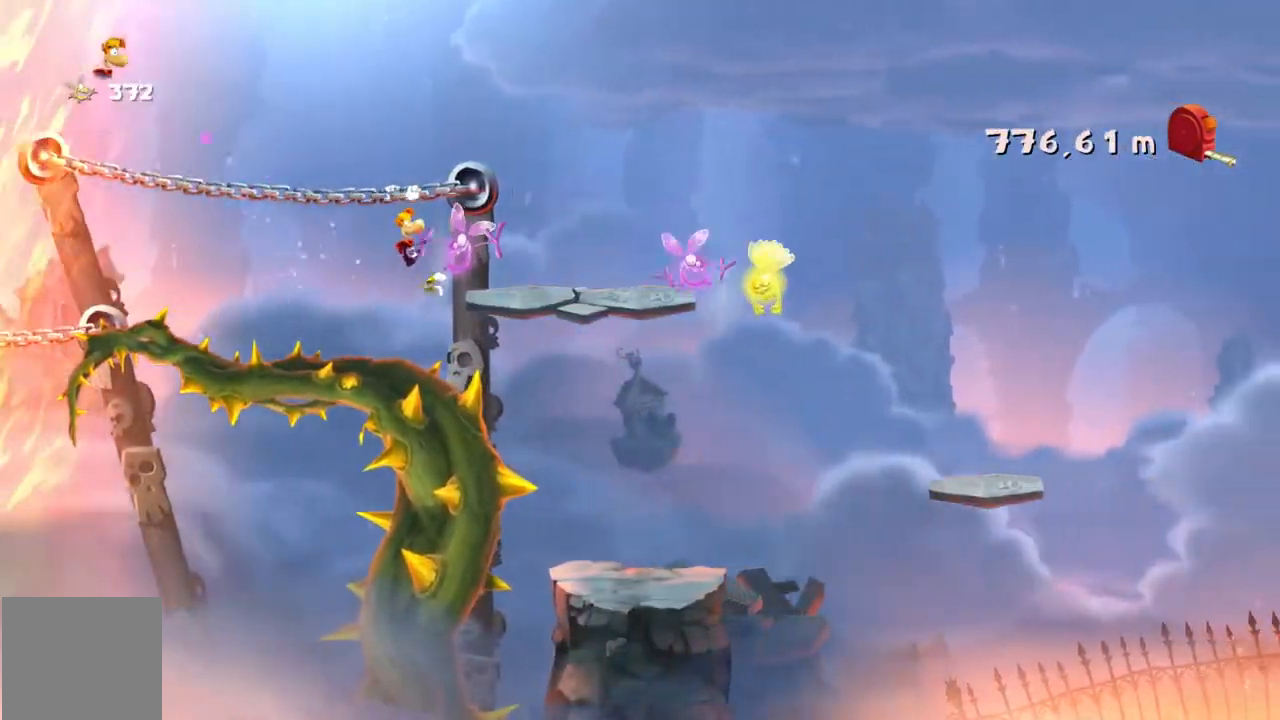
{"buttons": ["R2"], "left_stick": "right", "events": []}
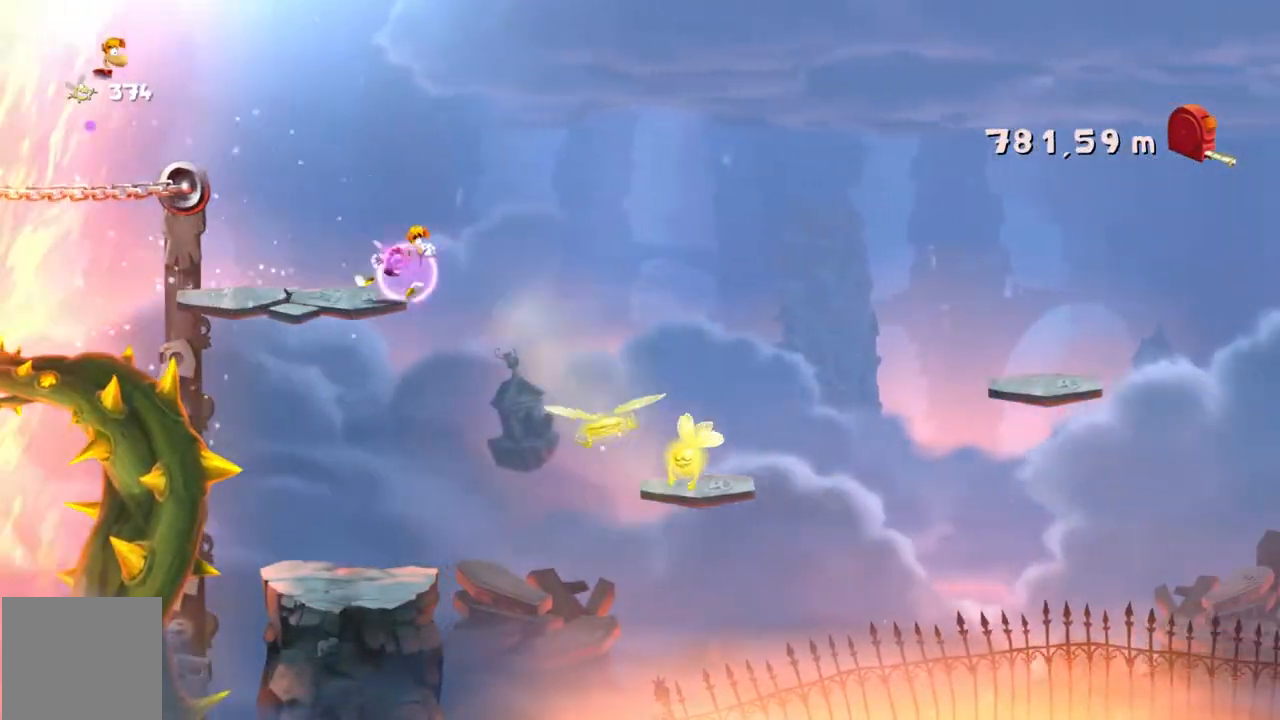
{"buttons": ["R2"], "left_stick": "right", "events": []}
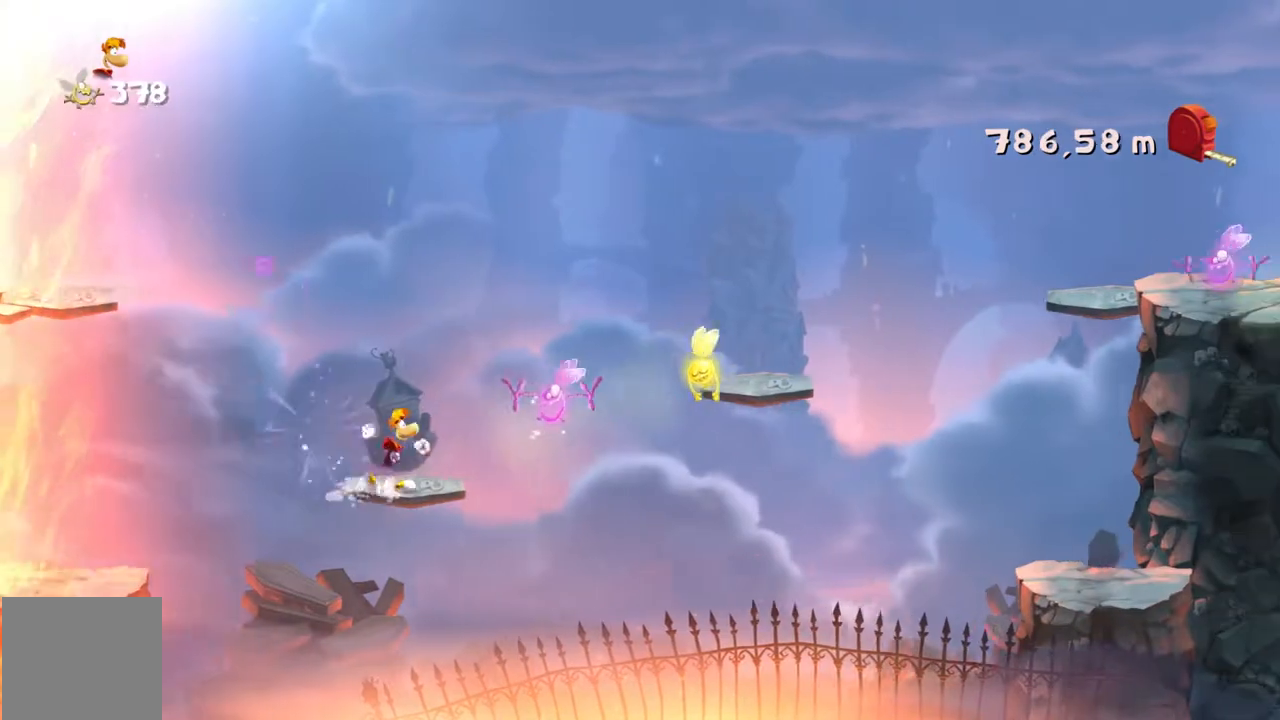
{"buttons": ["R2"], "left_stick": "right", "events": []}
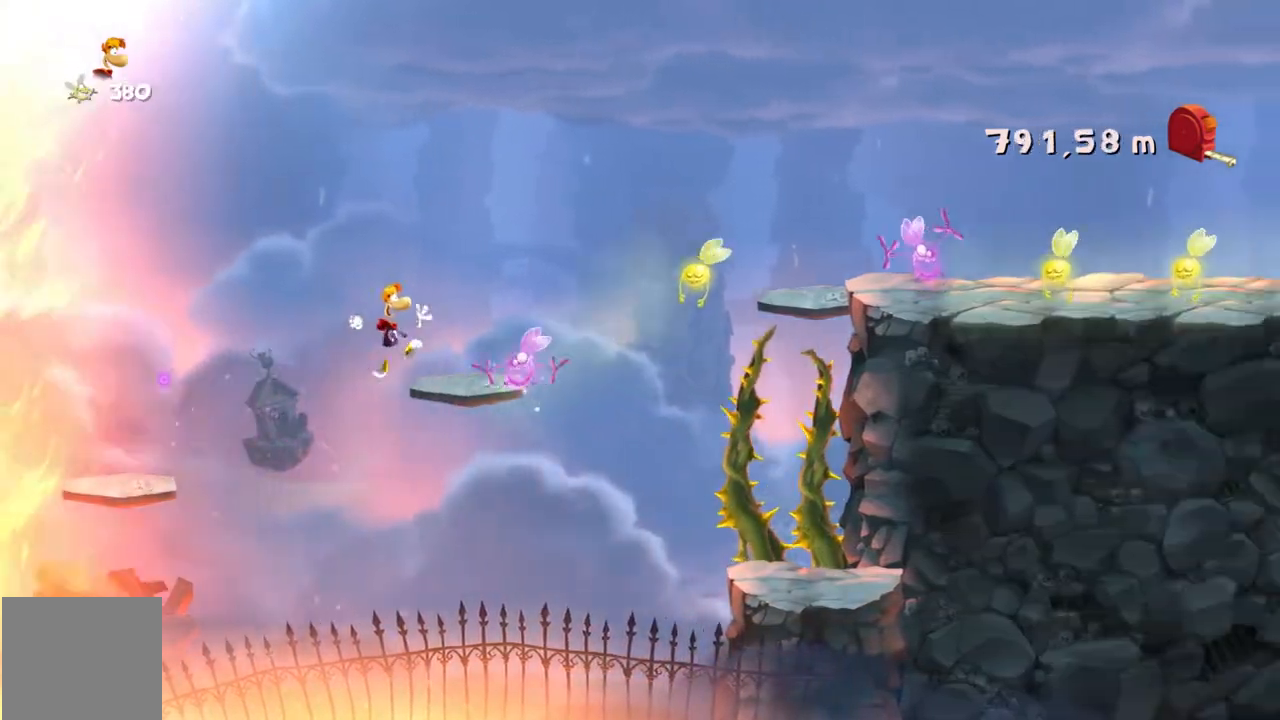
{"buttons": ["R2"], "left_stick": "right", "events": []}